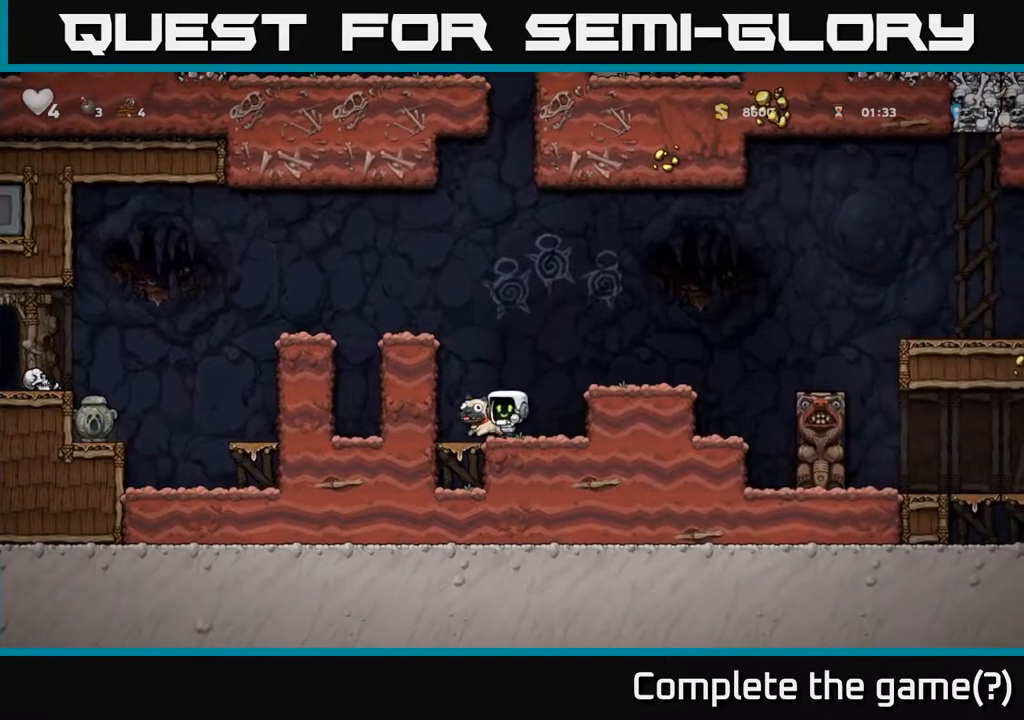
Gameplay with a controller (Xbox layout); each line is a JSON object with the inputs held at the frame after it. "events" lists button and stick changes between this image and that frame as [ms after this image, input, new state], when the widget could be followed in between. Not read: right_stick.
{"buttons": [], "left_stick": "center", "events": [[50, "X", "down"], [150, "A", "down"], [167, "X", "up"], [183, "left_stick", "right"], [283, "A", "up"], [450, "left_stick", "center"]]}
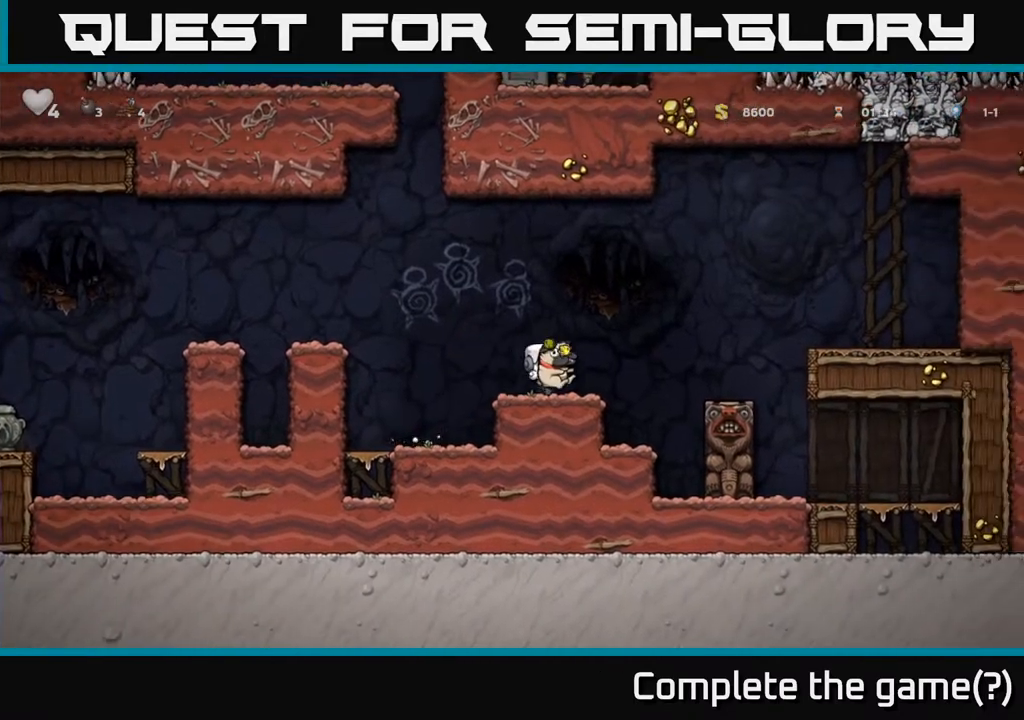
{"buttons": [], "left_stick": "left", "events": [[50, "left_stick", "right"], [117, "A", "down"], [300, "A", "up"], [433, "left_stick", "center"], [483, "left_stick", "left"]]}
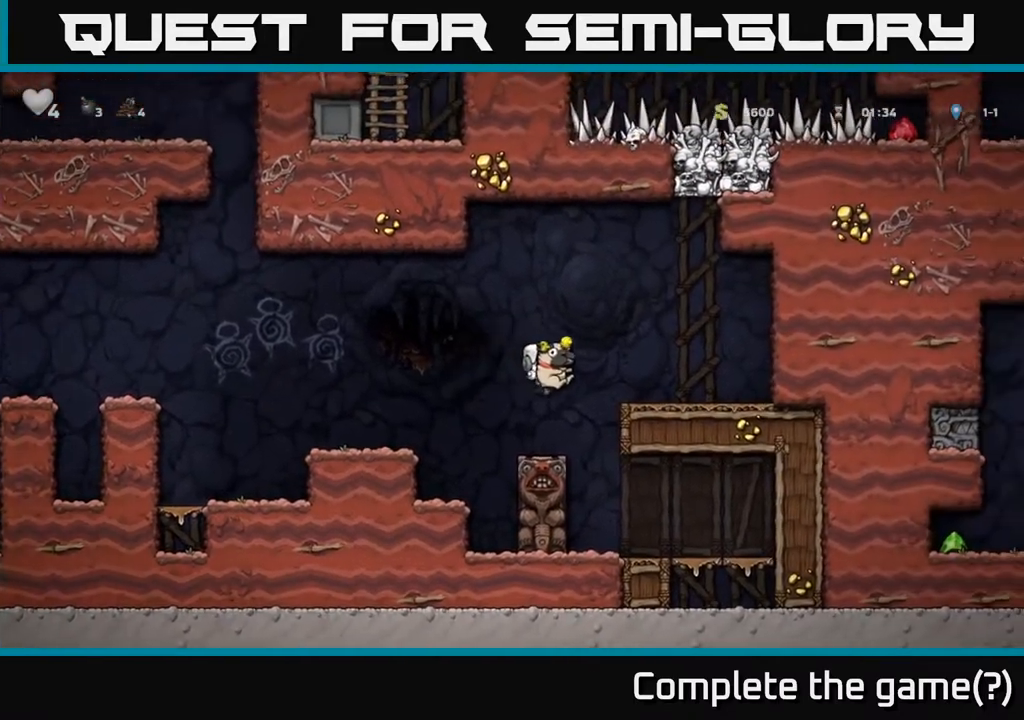
{"buttons": [], "left_stick": "left", "events": [[167, "A", "down"], [400, "A", "up"]]}
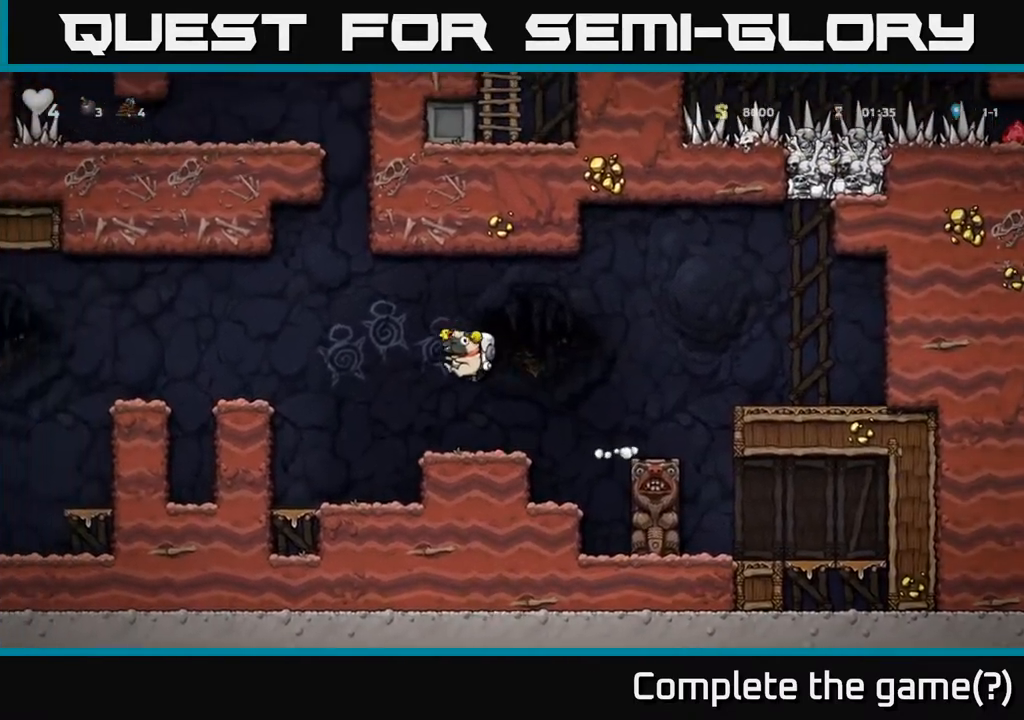
{"buttons": ["A"], "left_stick": "left", "events": [[333, "A", "down"]]}
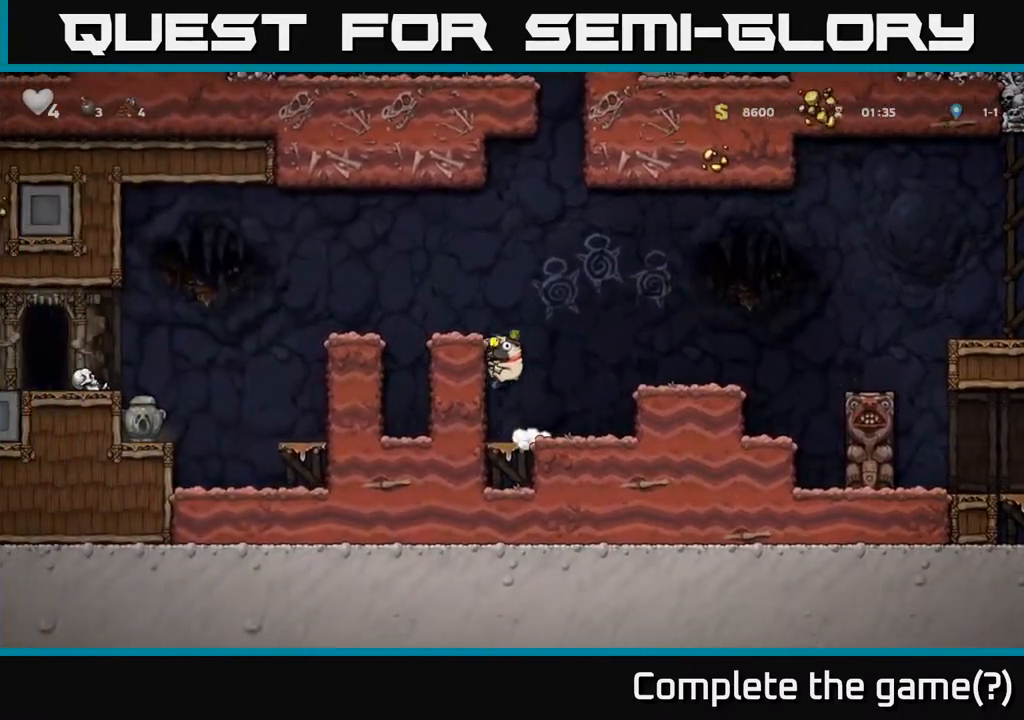
{"buttons": [], "left_stick": "left", "events": [[33, "A", "up"], [200, "A", "down"], [333, "A", "up"]]}
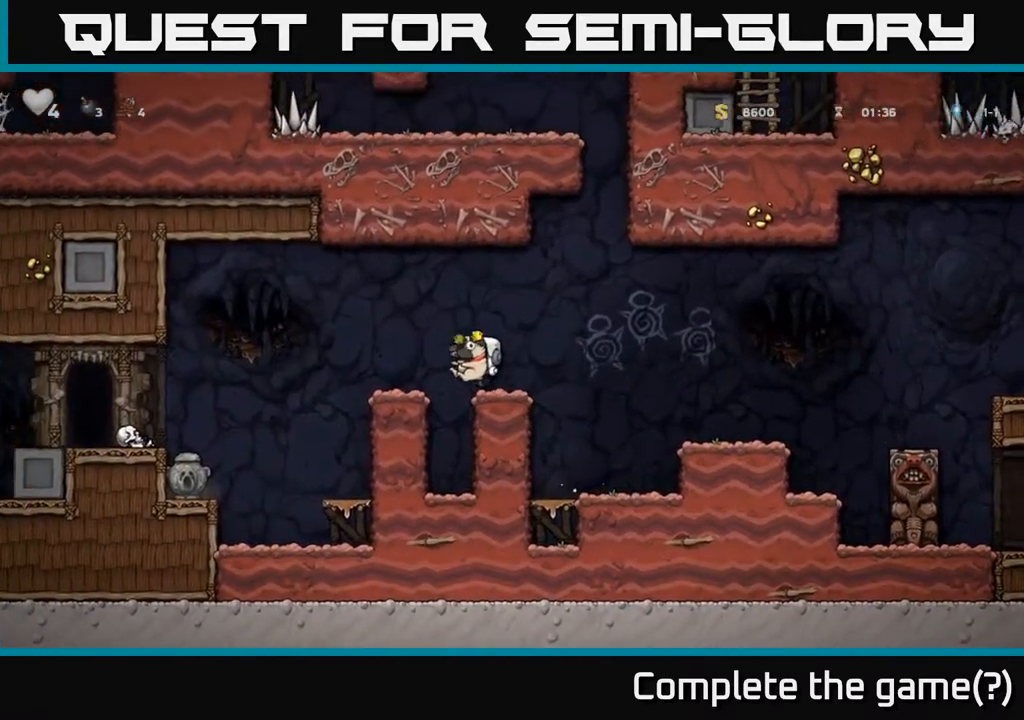
{"buttons": [], "left_stick": "left", "events": [[50, "A", "down"], [200, "A", "up"], [350, "A", "down"], [500, "A", "up"]]}
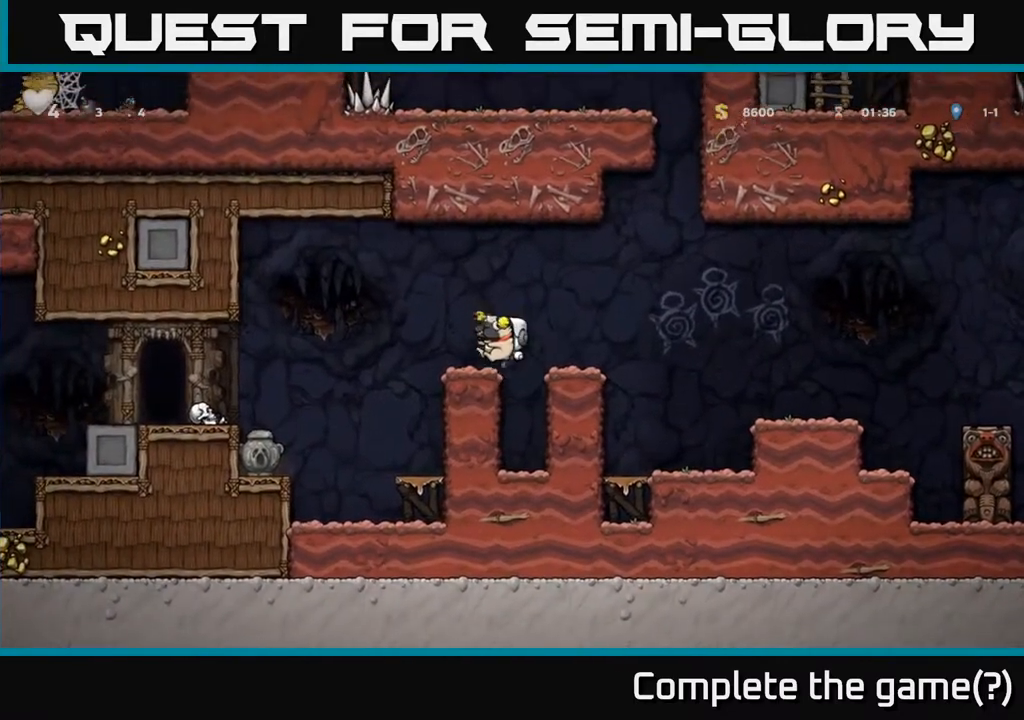
{"buttons": [], "left_stick": "left", "events": []}
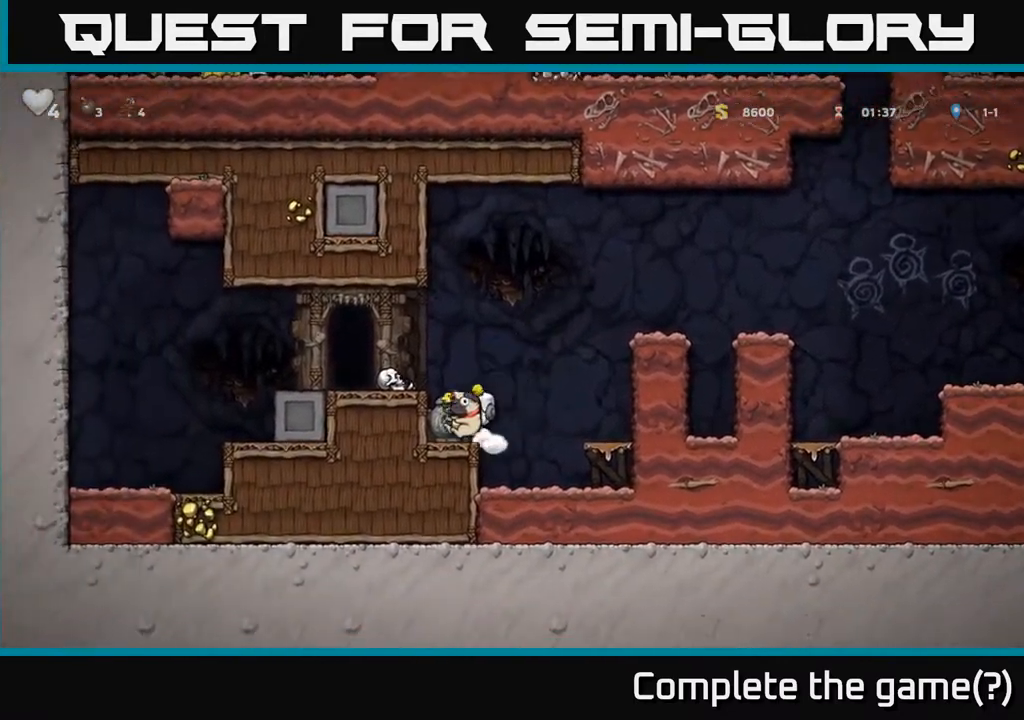
{"buttons": [], "left_stick": "right", "events": [[33, "A", "down"], [200, "A", "up"], [483, "left_stick", "right"]]}
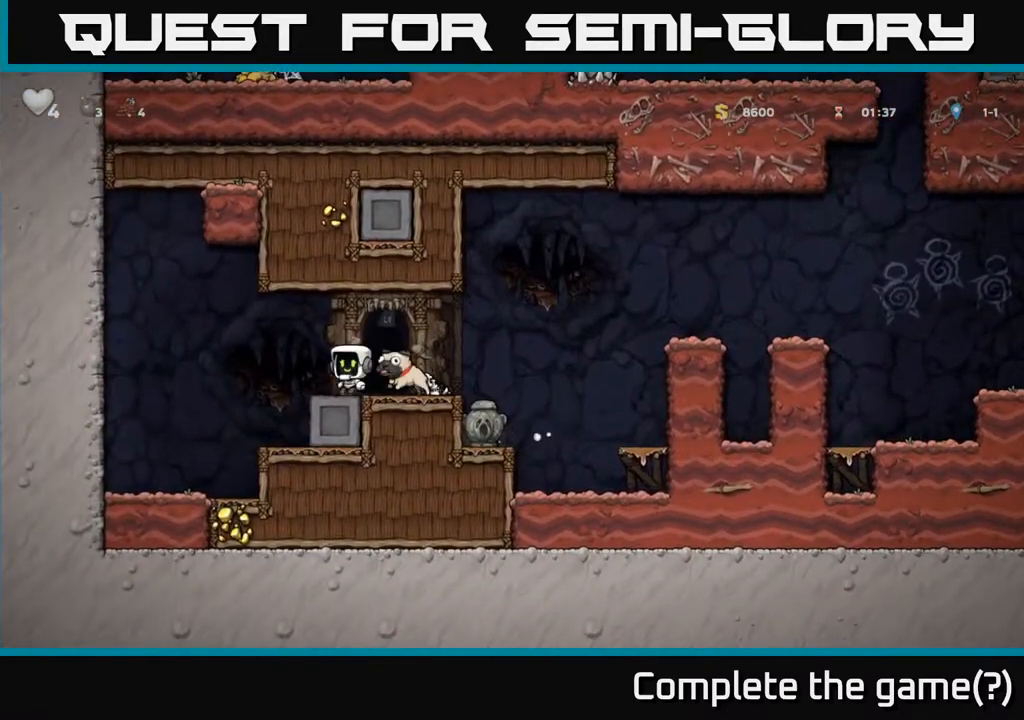
{"buttons": [], "left_stick": "left", "events": [[417, "left_stick", "left"]]}
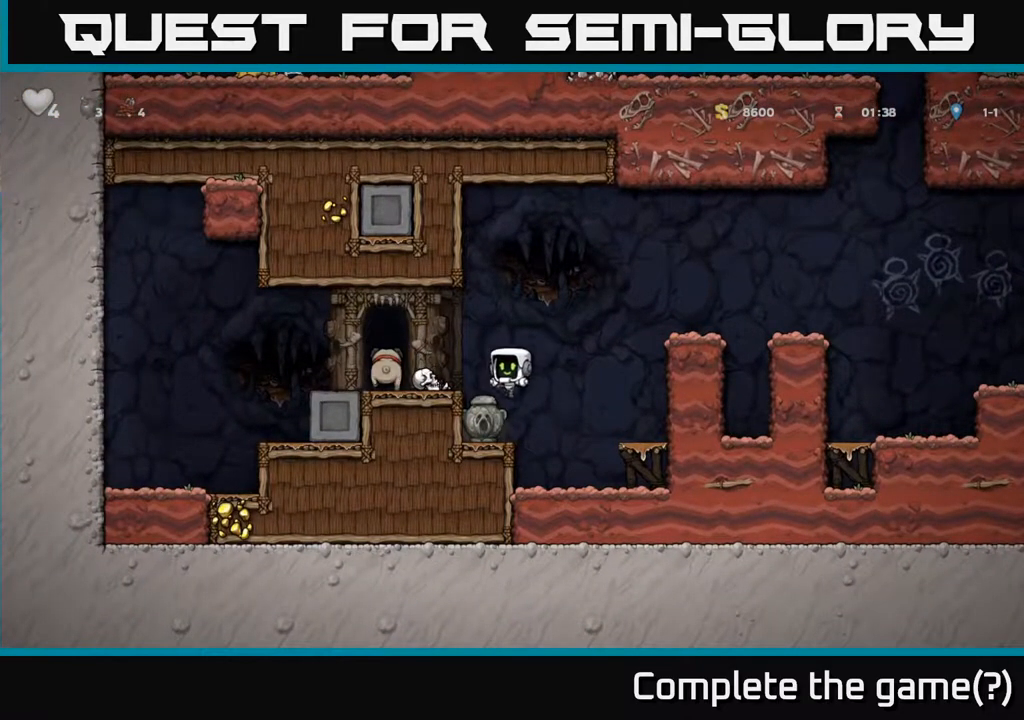
{"buttons": ["A"], "left_stick": "down", "events": [[33, "left_stick", "center"], [183, "left_stick", "down"], [300, "X", "down"], [383, "X", "up"], [450, "A", "down"]]}
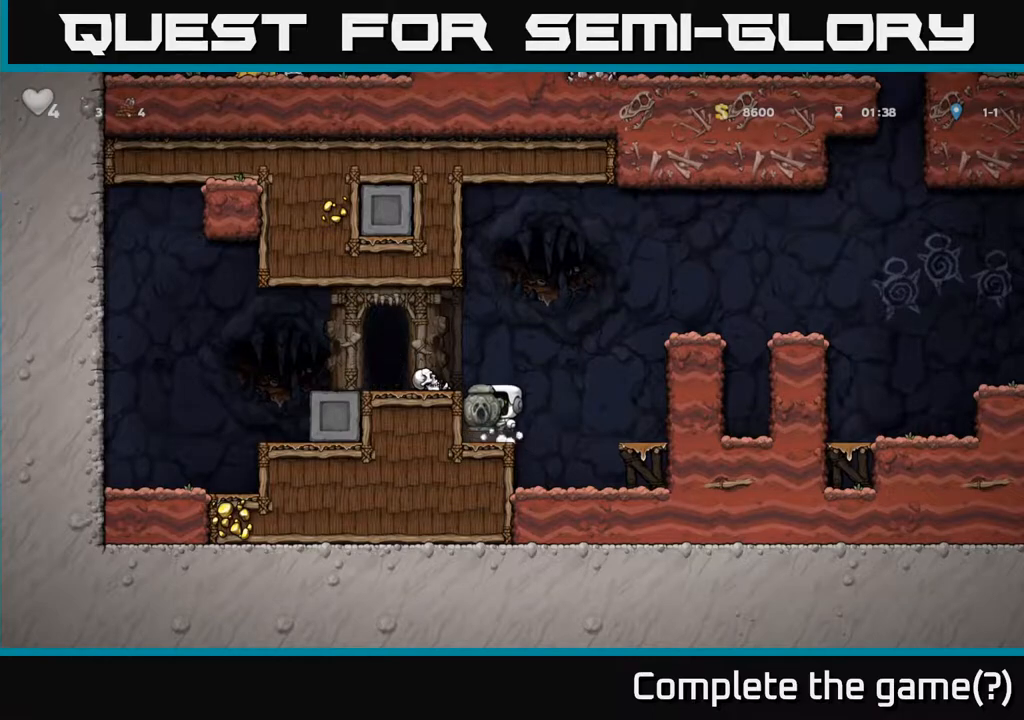
{"buttons": [], "left_stick": "center", "events": [[217, "X", "down"], [233, "A", "up"], [300, "X", "up"], [367, "left_stick", "center"]]}
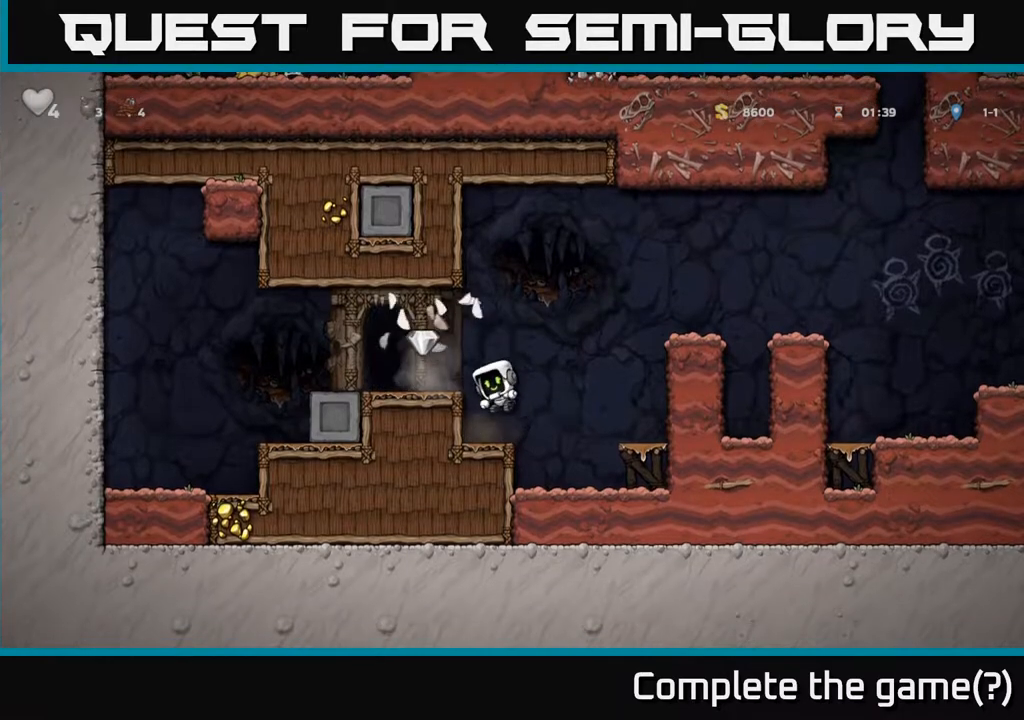
{"buttons": [], "left_stick": "center", "events": [[150, "A", "down"], [200, "left_stick", "left"], [300, "A", "up"], [450, "left_stick", "center"]]}
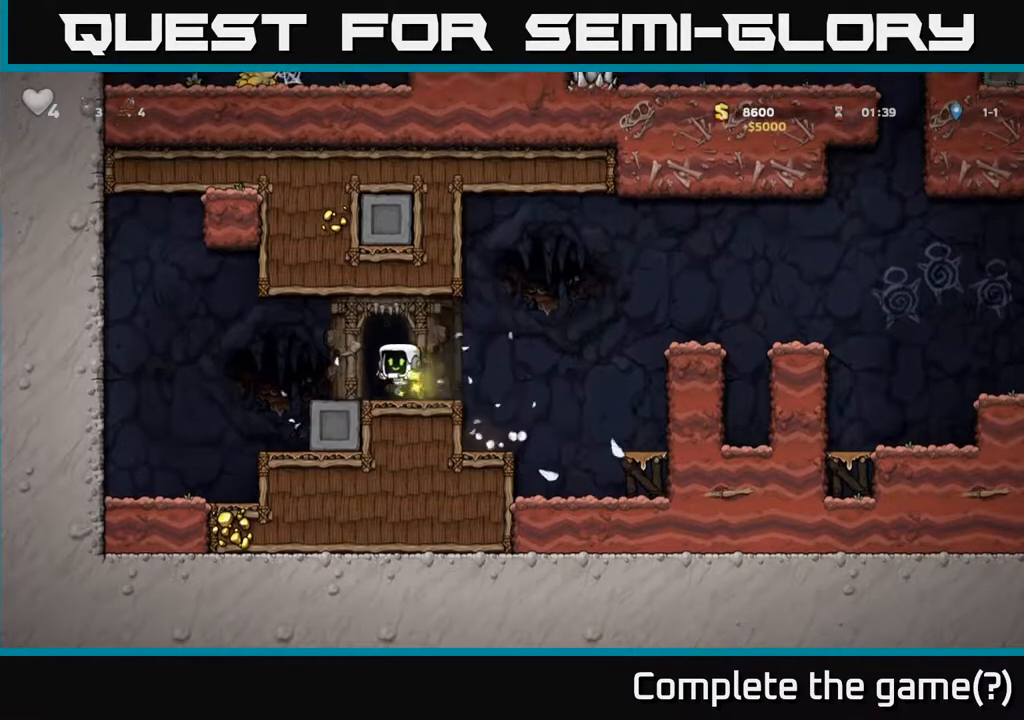
{"buttons": [], "left_stick": "center", "events": [[33, "L2", "down"], [150, "L2", "up"], [217, "L2", "down"], [350, "L2", "up"], [367, "L2", "down"], [500, "L2", "up"]]}
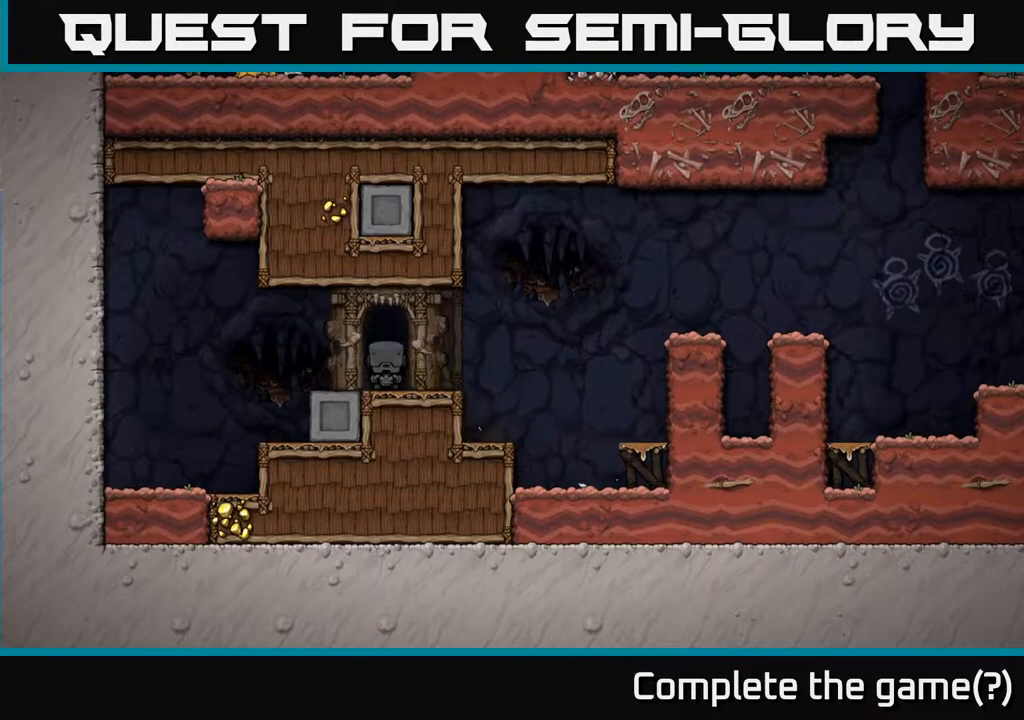
{"buttons": [], "left_stick": "center", "events": []}
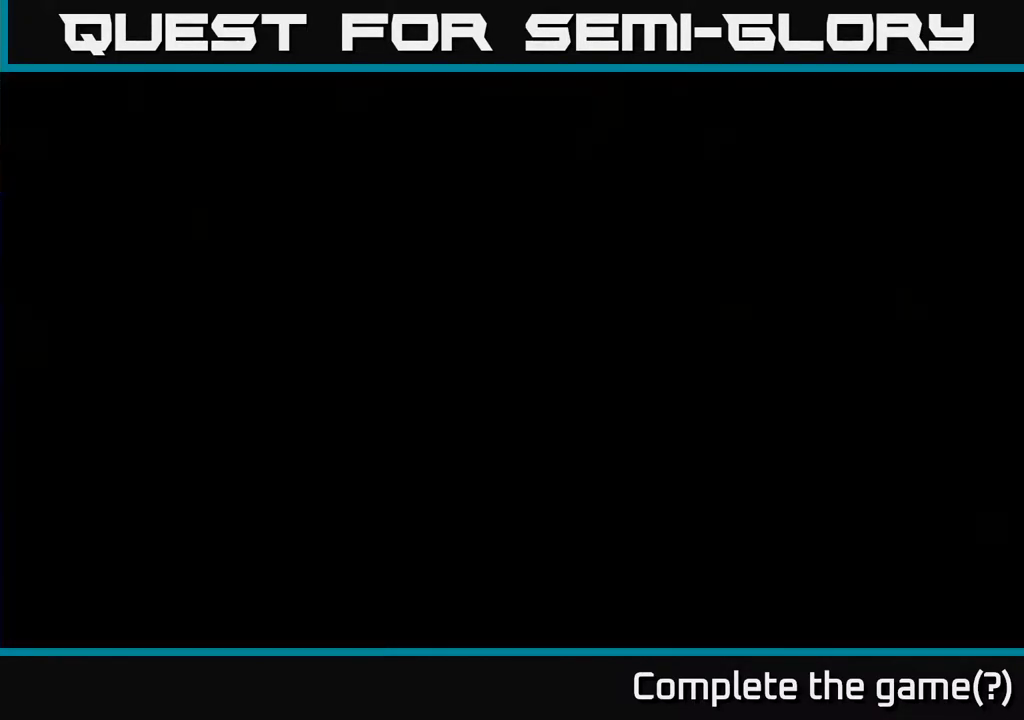
{"buttons": [], "left_stick": "center", "events": []}
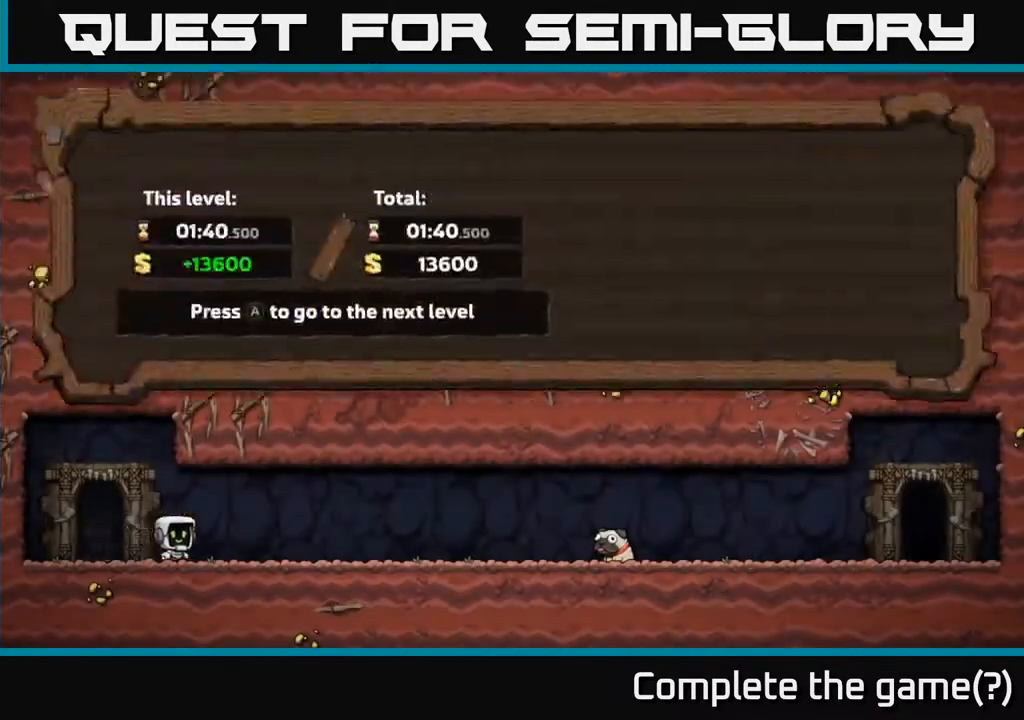
{"buttons": [], "left_stick": "center", "events": []}
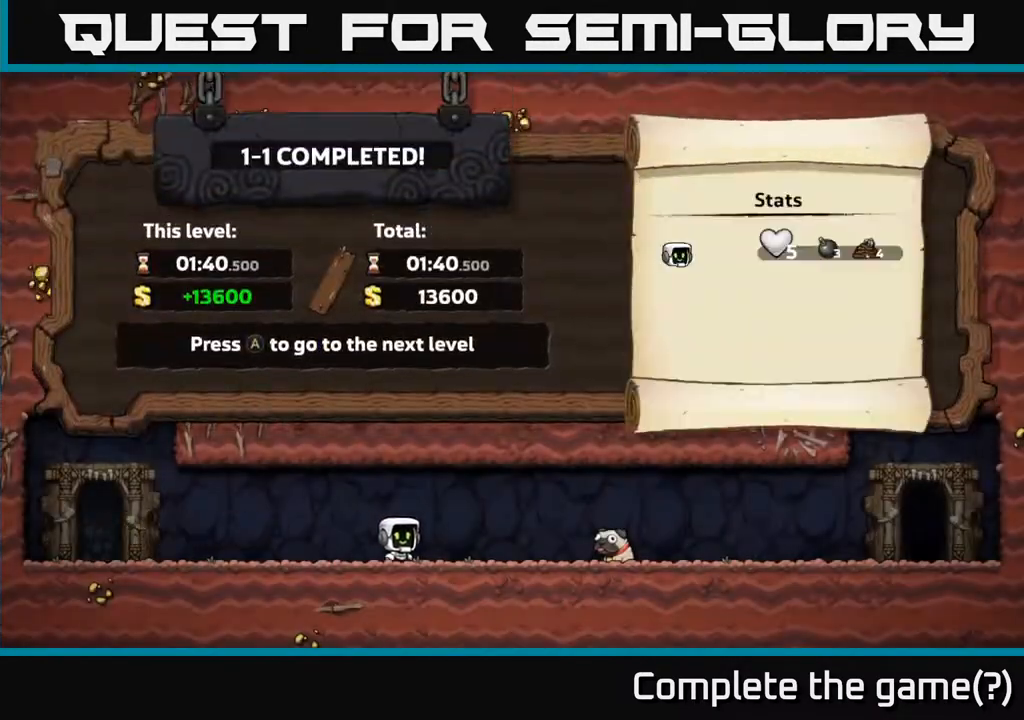
{"buttons": [], "left_stick": "center", "events": []}
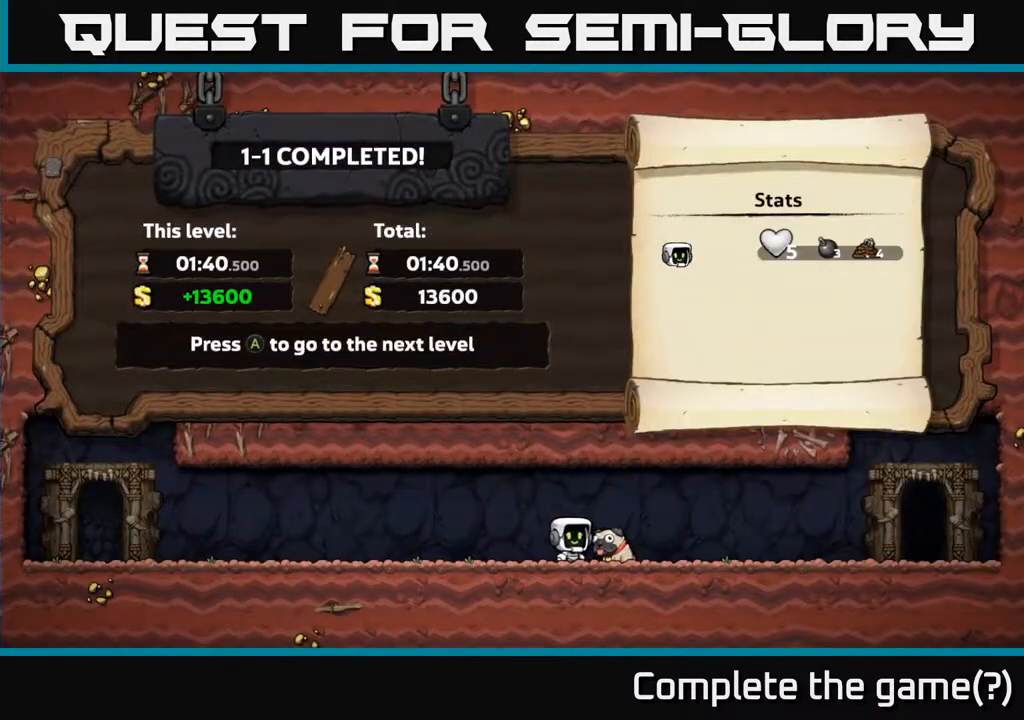
{"buttons": [], "left_stick": "center", "events": []}
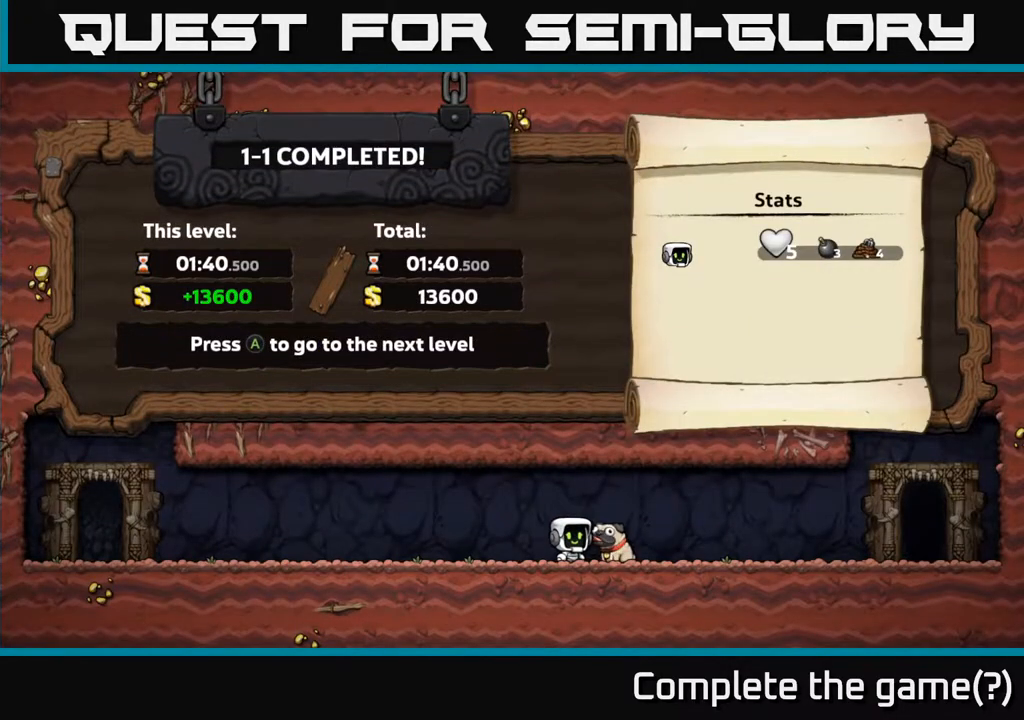
{"buttons": [], "left_stick": "center", "events": [[133, "A", "down"], [283, "A", "up"]]}
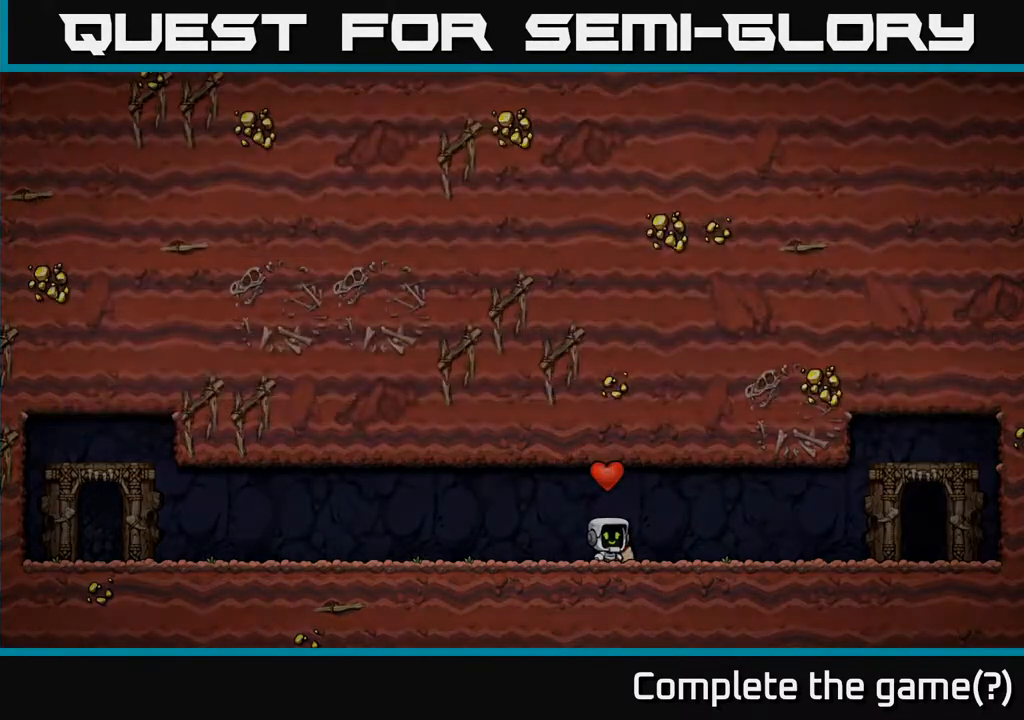
{"buttons": [], "left_stick": "center", "events": []}
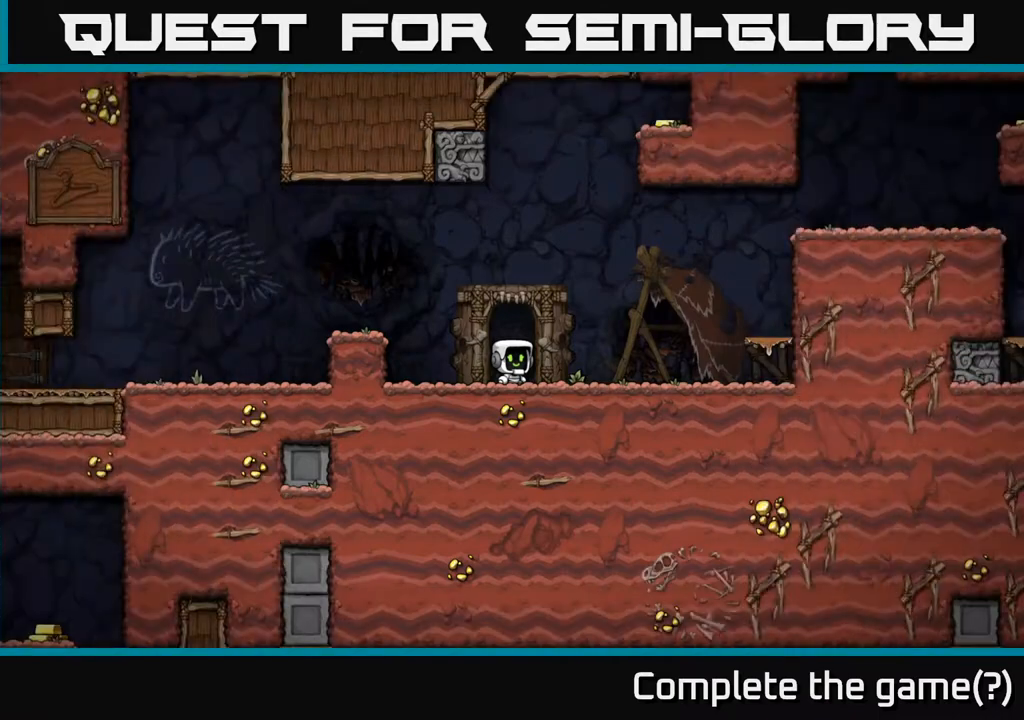
{"buttons": [], "left_stick": "left", "events": [[450, "left_stick", "left"]]}
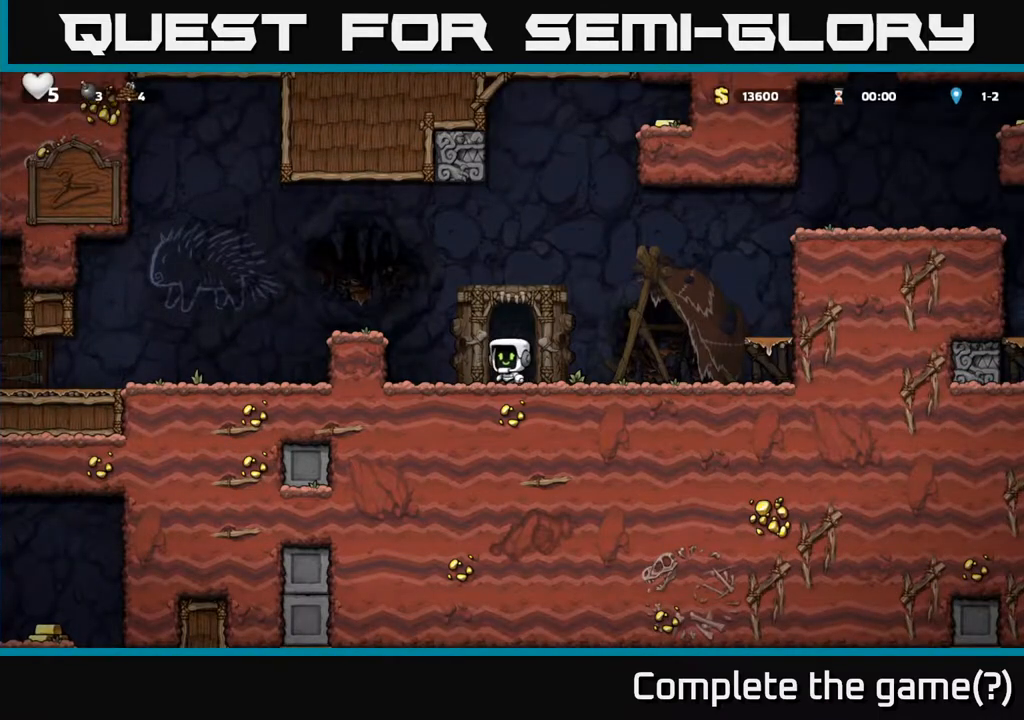
{"buttons": [], "left_stick": "left", "events": [[17, "A", "down"], [233, "A", "up"]]}
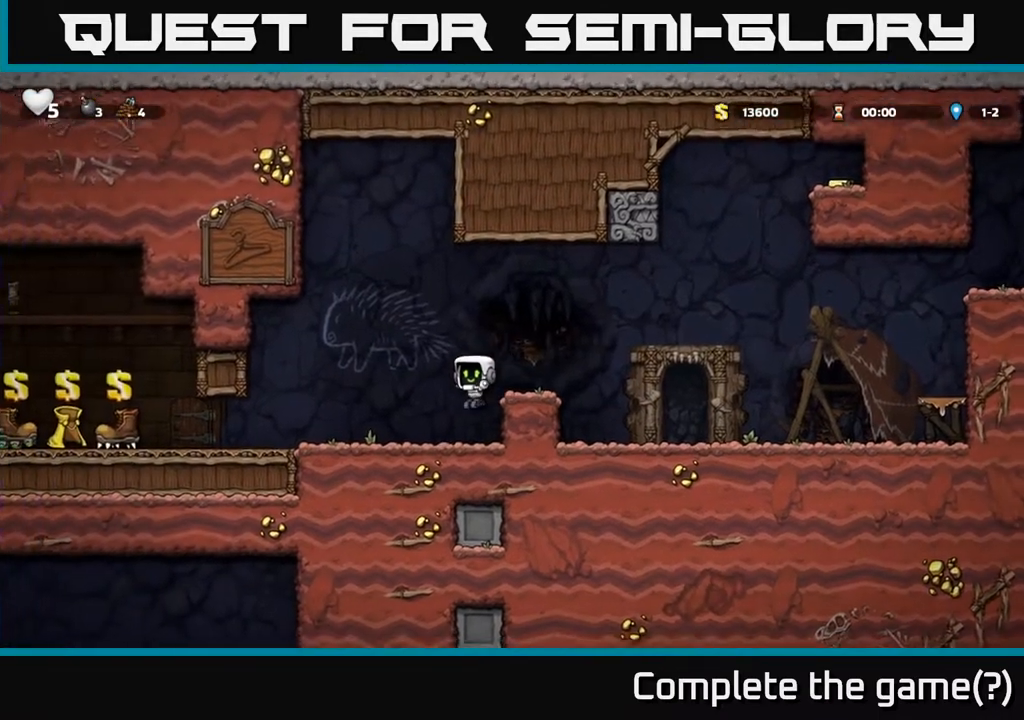
{"buttons": [], "left_stick": "left", "events": []}
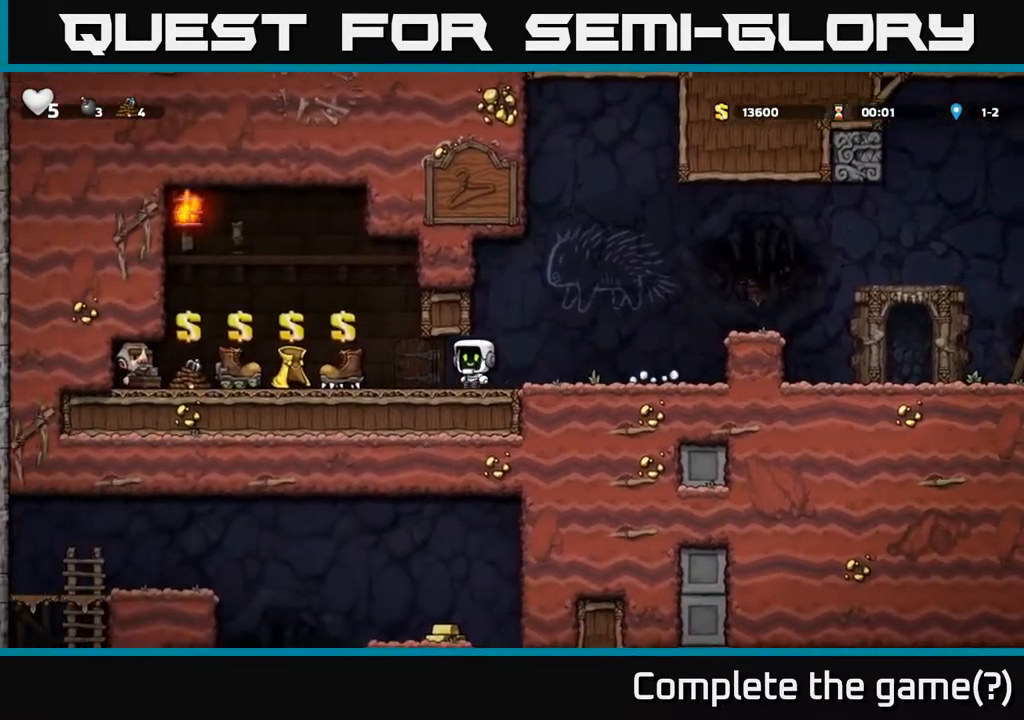
{"buttons": [], "left_stick": "left", "events": [[33, "left_stick", "center"], [300, "left_stick", "left"]]}
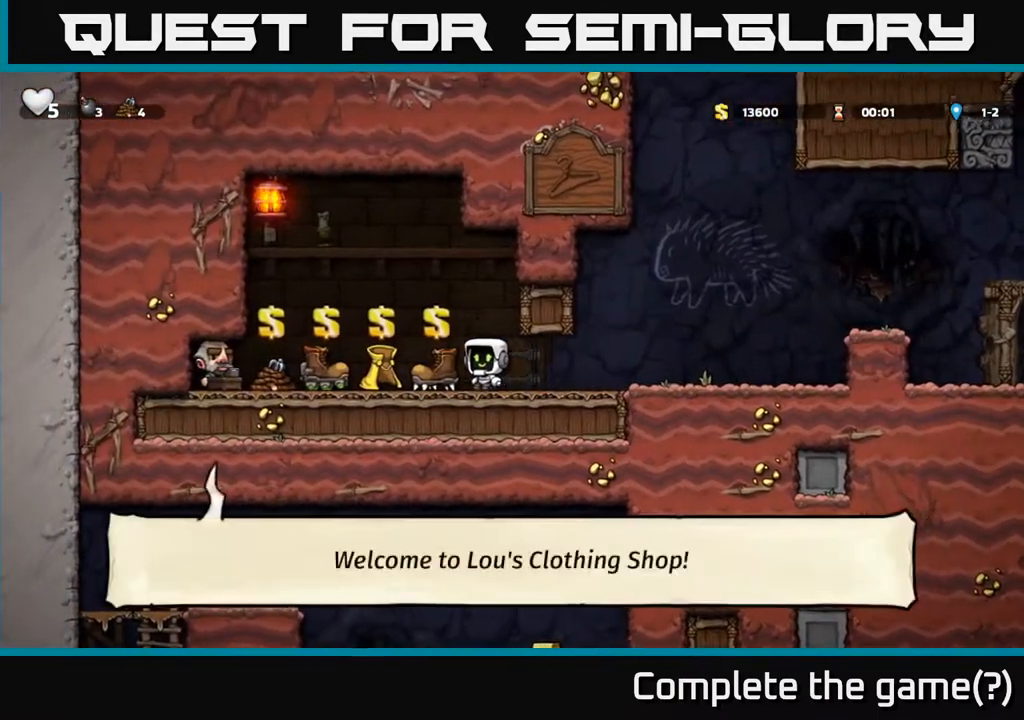
{"buttons": [], "left_stick": "left", "events": [[83, "left_stick", "center"], [150, "left_stick", "right"], [450, "left_stick", "center"], [500, "left_stick", "left"]]}
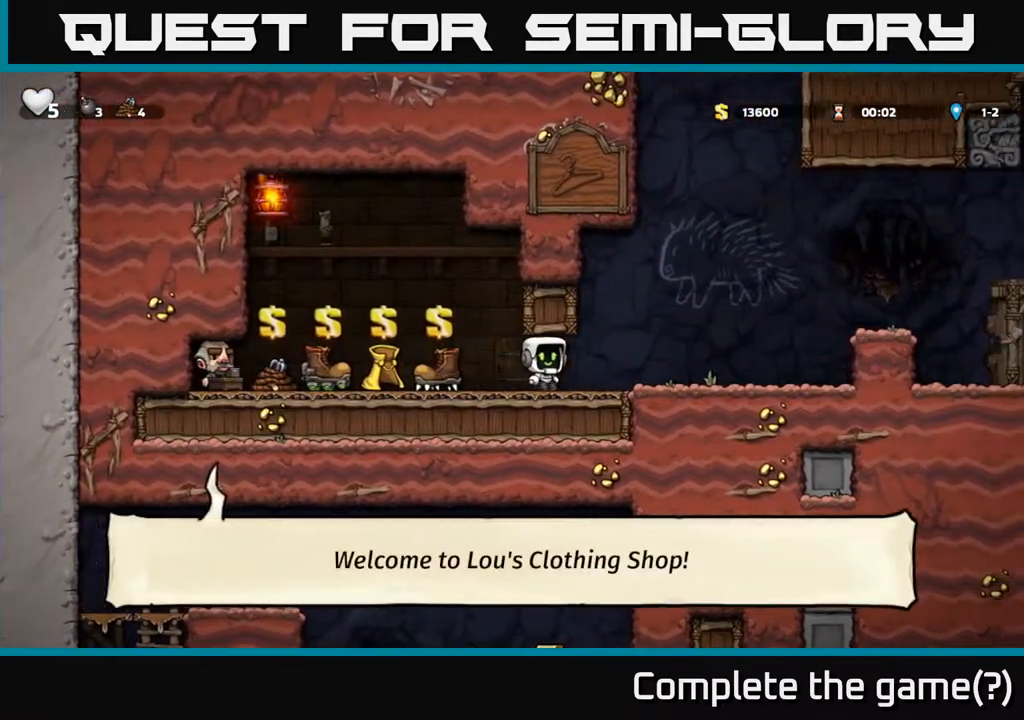
{"buttons": [], "left_stick": "center", "events": [[283, "left_stick", "center"]]}
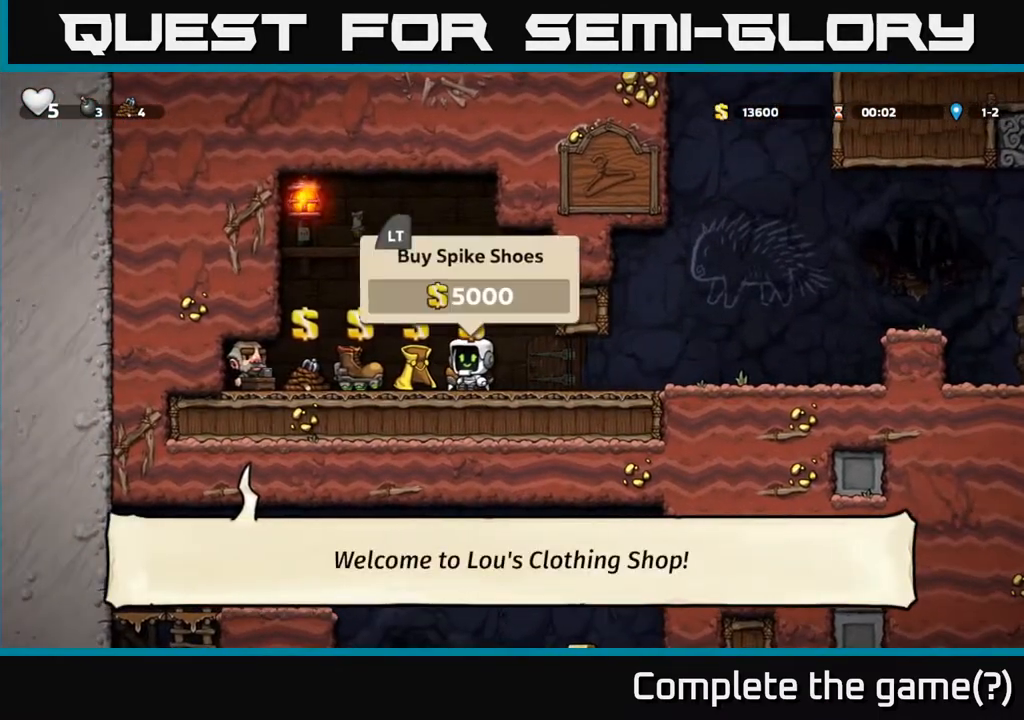
{"buttons": [], "left_stick": "center", "events": [[133, "left_stick", "left"], [317, "left_stick", "center"]]}
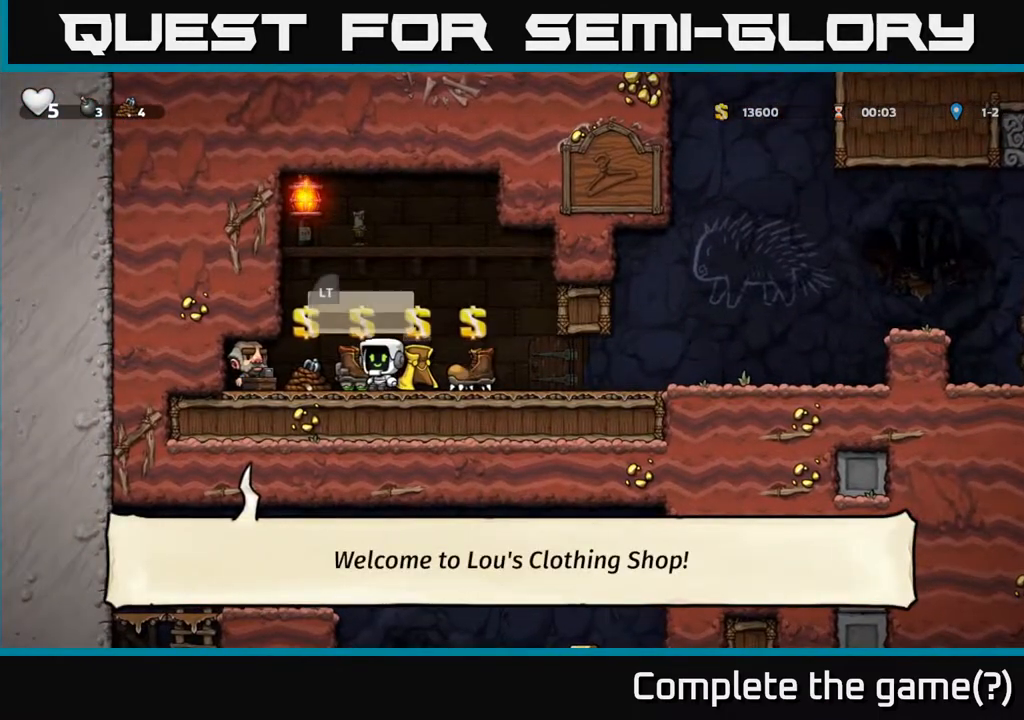
{"buttons": [], "left_stick": "center", "events": [[200, "left_stick", "right"], [417, "left_stick", "center"]]}
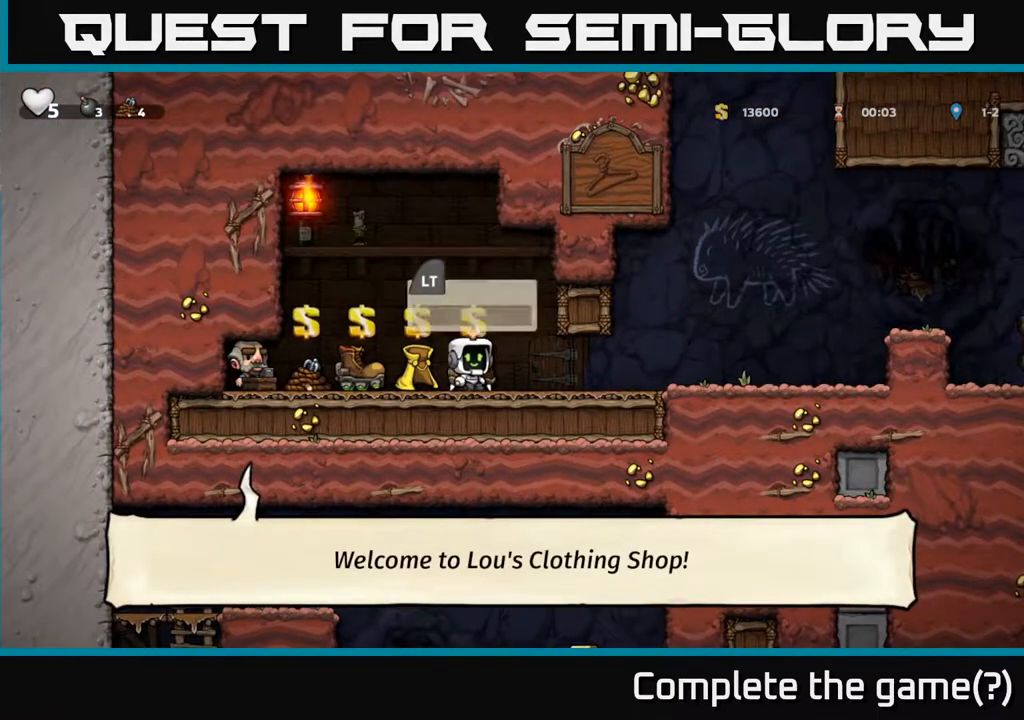
{"buttons": ["L2"], "left_stick": "center", "events": [[483, "L2", "down"]]}